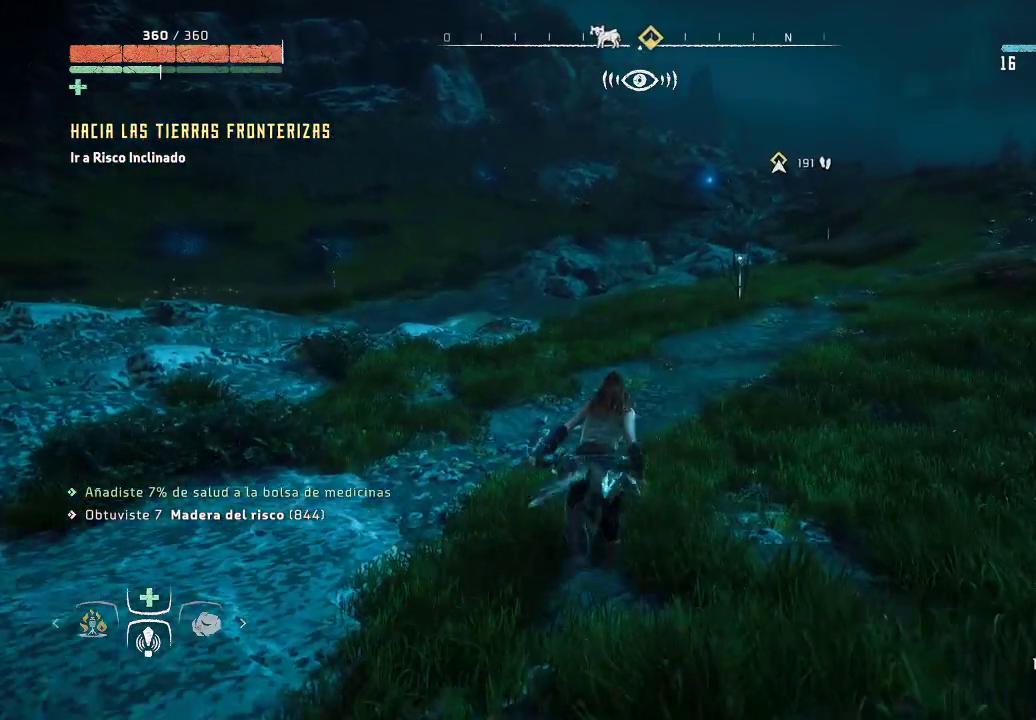
Gameplay with a controller (Xbox layout); each line is a JSON object with the inputs held at the frame after it. "events" lists button and stick changes between this image and that frame as [ms after this image, input, new state], when the widget could be followed in between. Not read: L3.
{"buttons": [], "left_stick": "up-right", "right_stick": "center", "events": []}
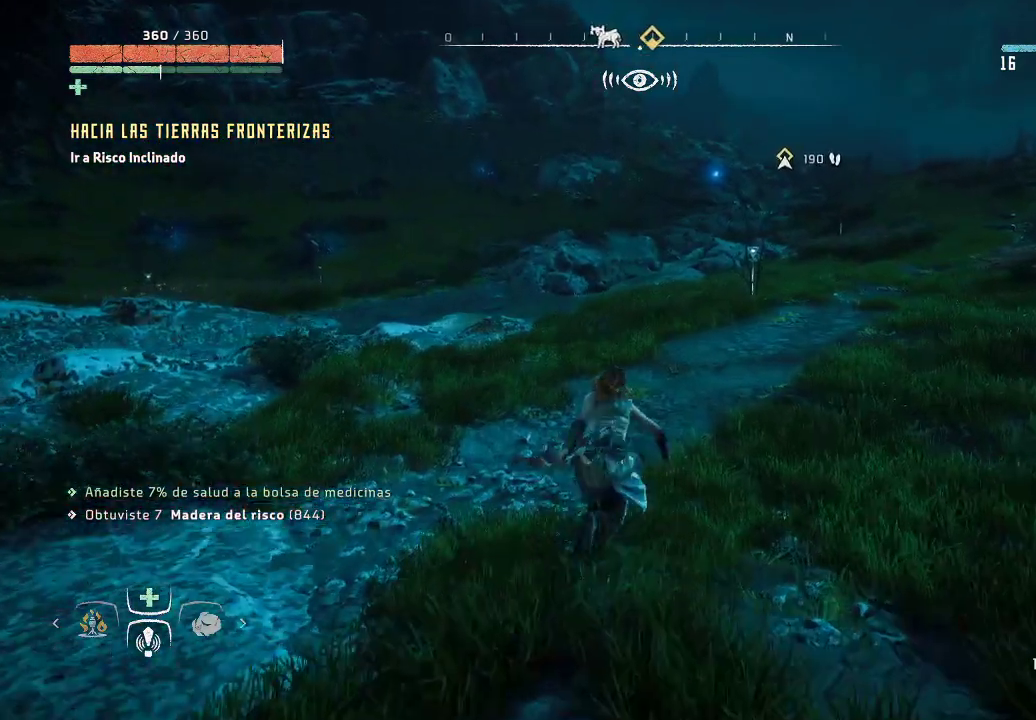
{"buttons": [], "left_stick": "up-right", "right_stick": "right", "events": [[117, "right_stick", "right"]]}
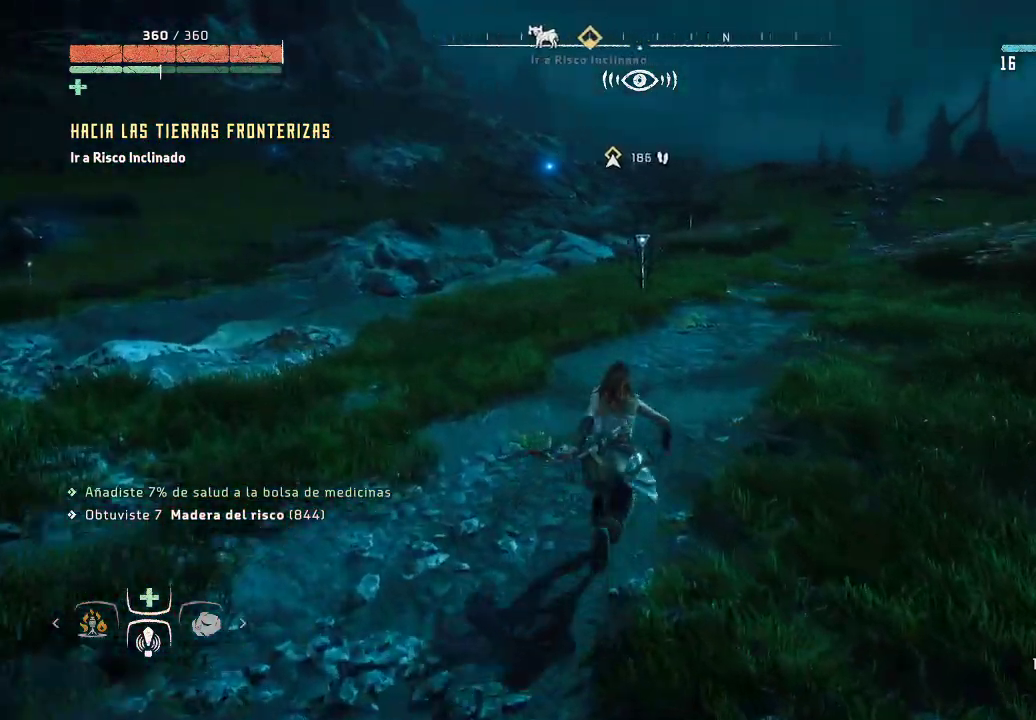
{"buttons": [], "left_stick": "up-right", "right_stick": "center", "events": [[83, "right_stick", "center"]]}
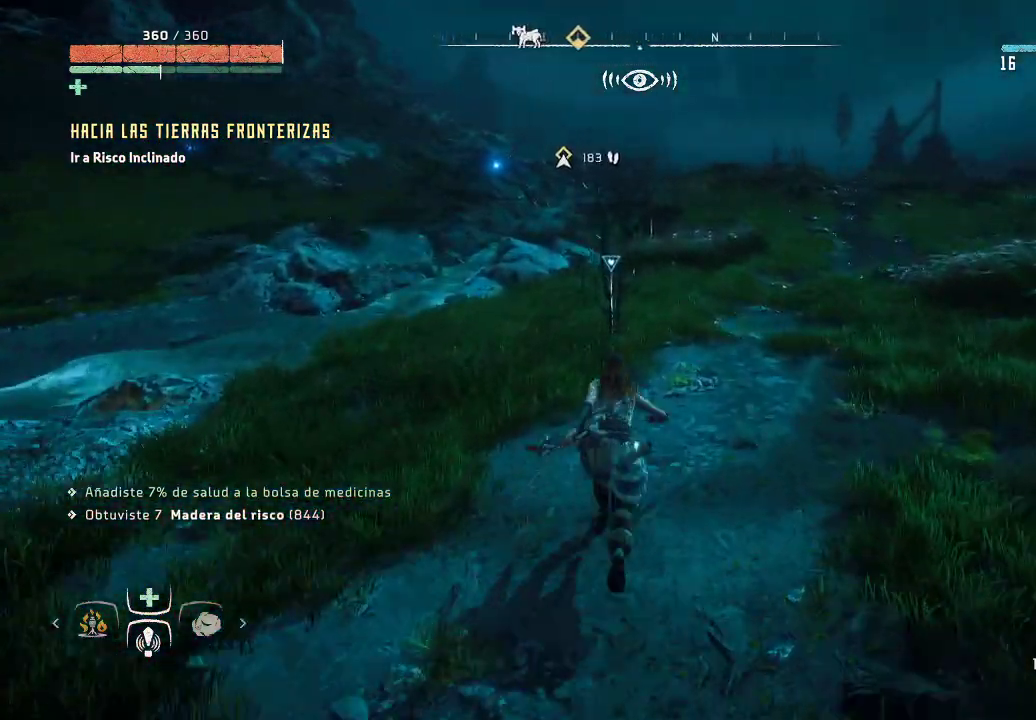
{"buttons": [], "left_stick": "up", "right_stick": "center", "events": [[267, "left_stick", "up"]]}
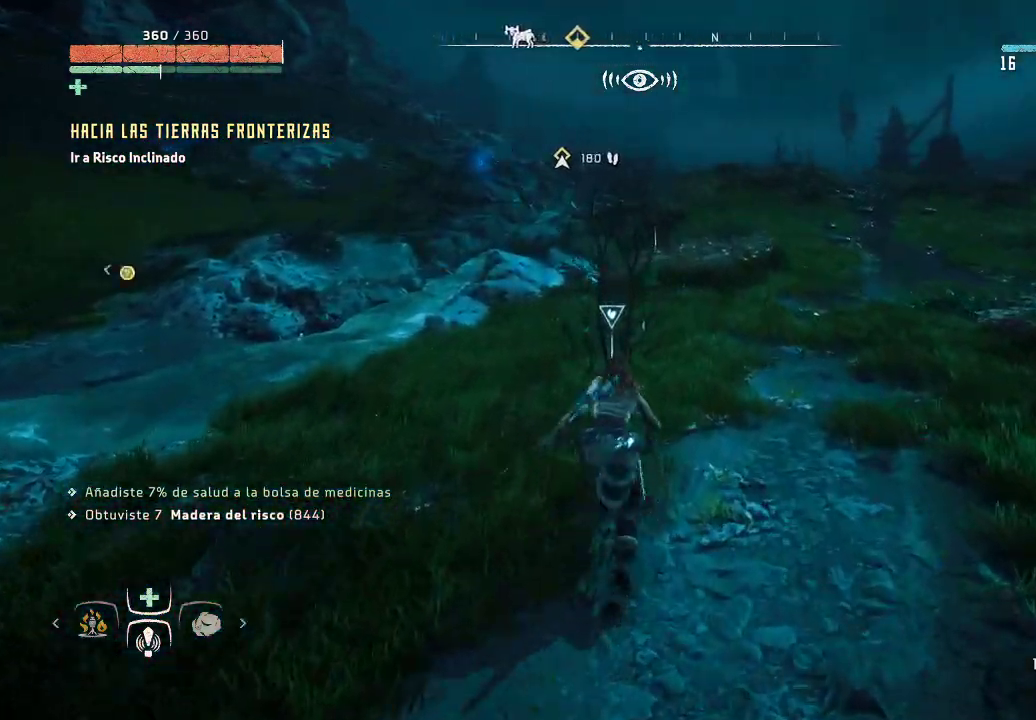
{"buttons": [], "left_stick": "center", "right_stick": "center", "events": [[83, "Y", "down"], [183, "left_stick", "center"], [200, "Y", "up"], [283, "Y", "down"], [383, "Y", "up"]]}
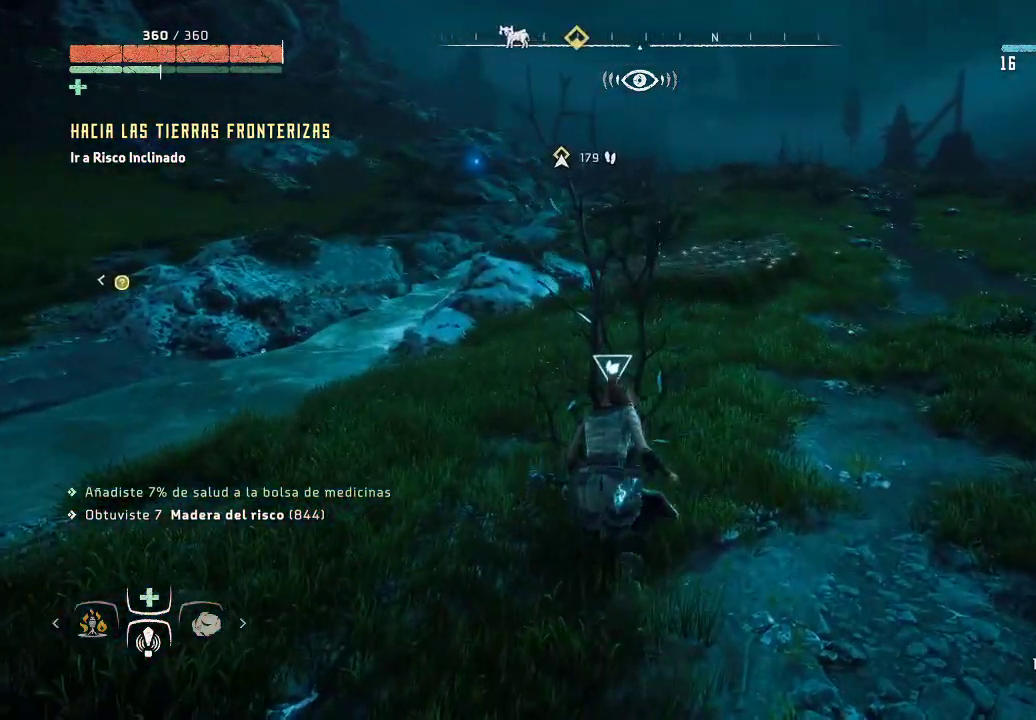
{"buttons": [], "left_stick": "center", "right_stick": "left", "events": [[100, "right_stick", "left"]]}
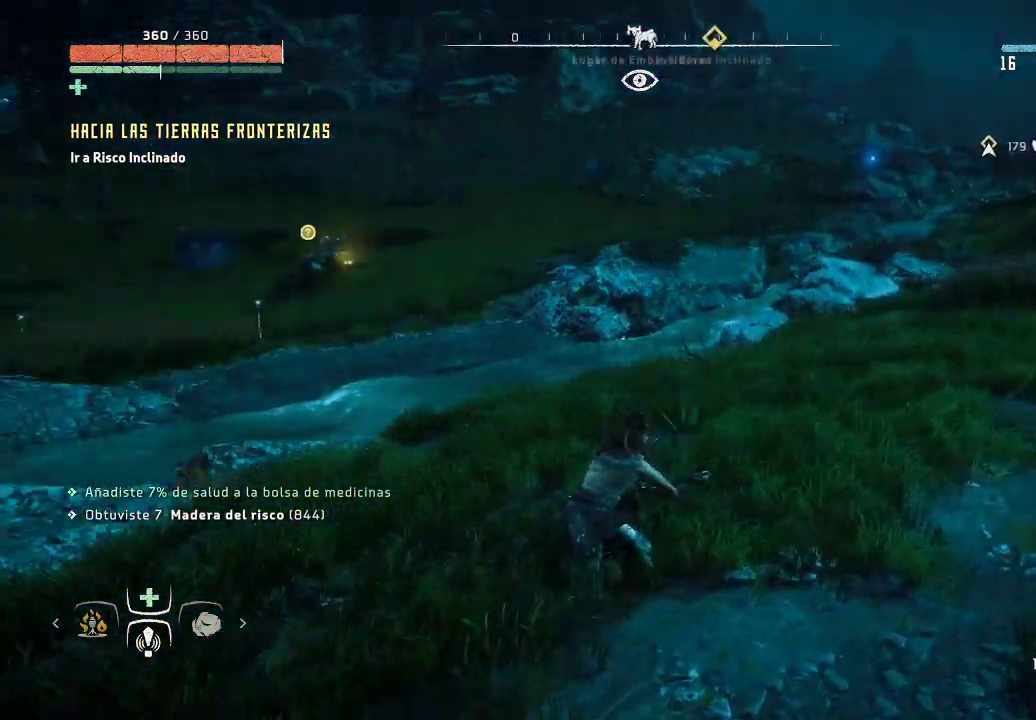
{"buttons": ["R3"], "left_stick": "center", "right_stick": "center", "events": [[233, "right_stick", "center"], [500, "R3", "down"]]}
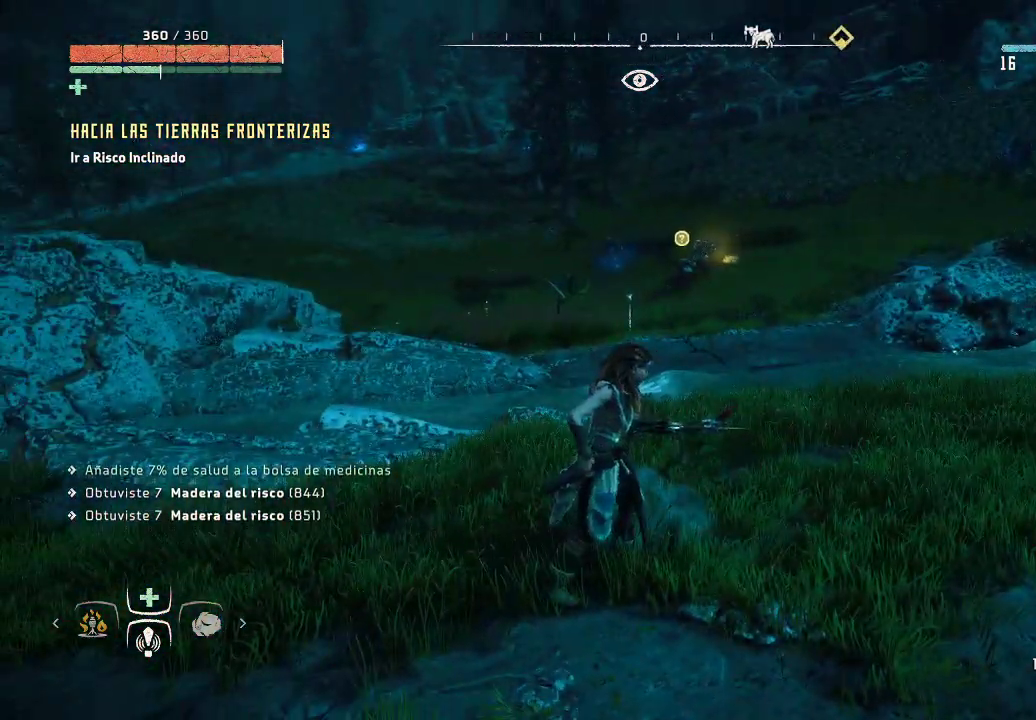
{"buttons": [], "left_stick": "down", "right_stick": "center", "events": [[133, "R3", "up"], [133, "left_stick", "down"], [150, "right_stick", "up-right"], [450, "right_stick", "center"]]}
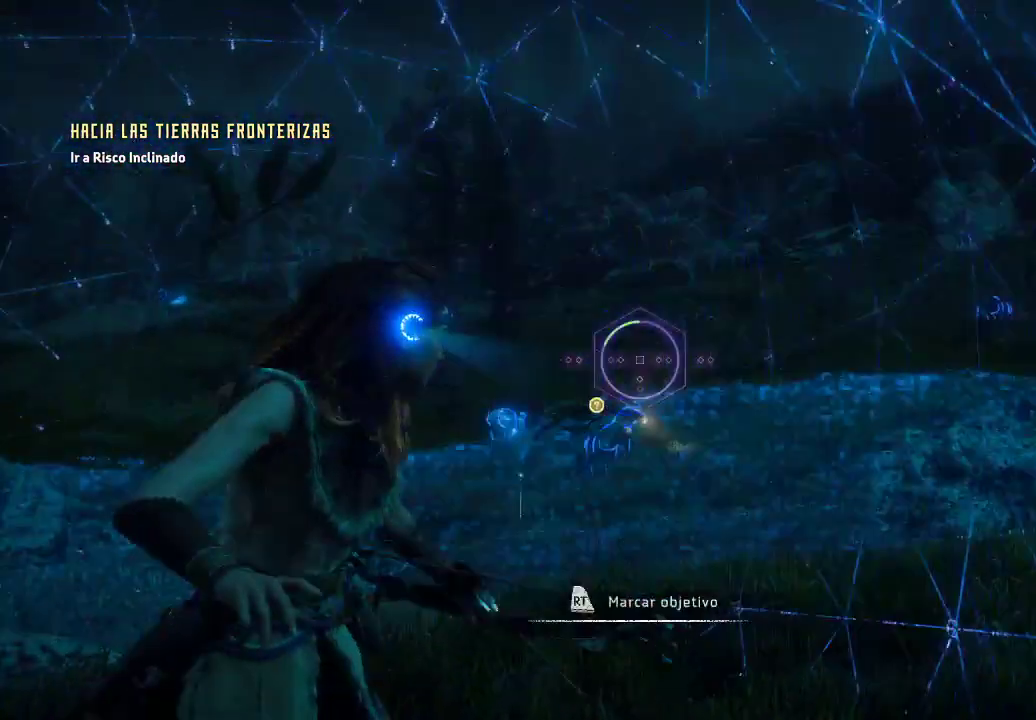
{"buttons": [], "left_stick": "down", "right_stick": "down-left", "events": [[83, "right_stick", "down-left"], [233, "right_stick", "down"], [417, "right_stick", "down-left"]]}
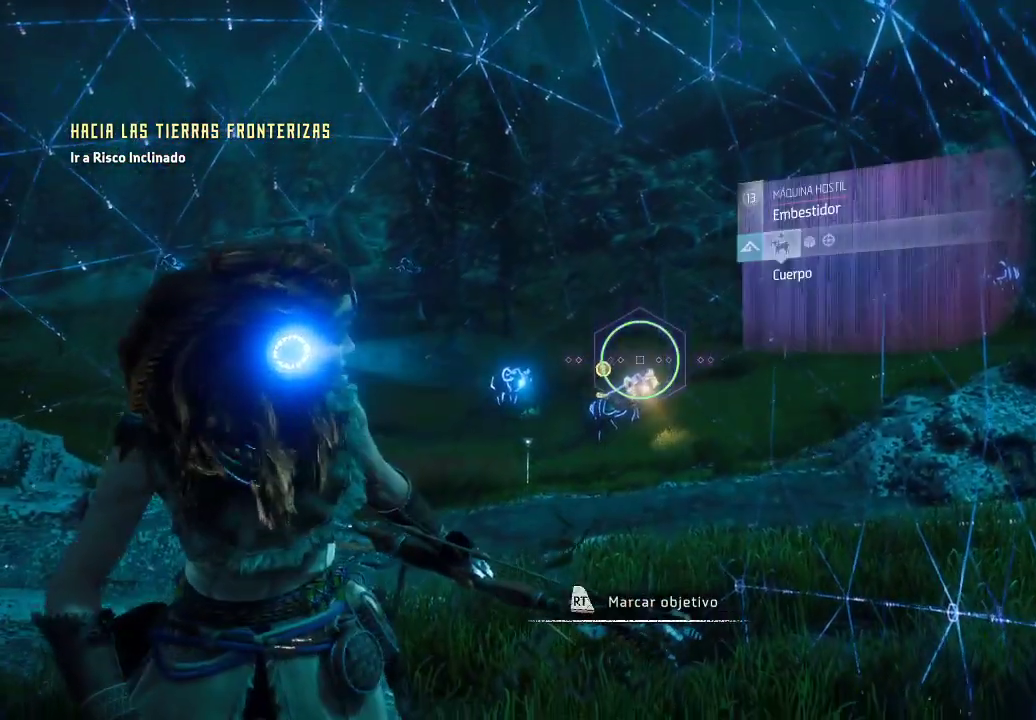
{"buttons": [], "left_stick": "down", "right_stick": "center", "events": [[133, "right_stick", "center"]]}
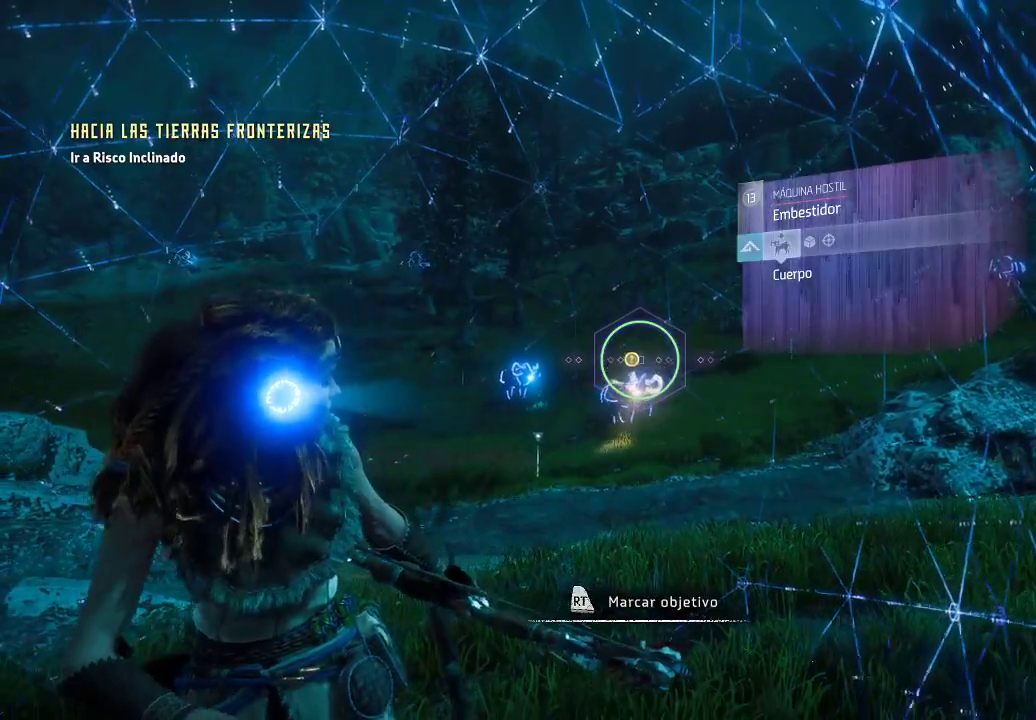
{"buttons": [], "left_stick": "down", "right_stick": "down", "events": [[433, "right_stick", "down"]]}
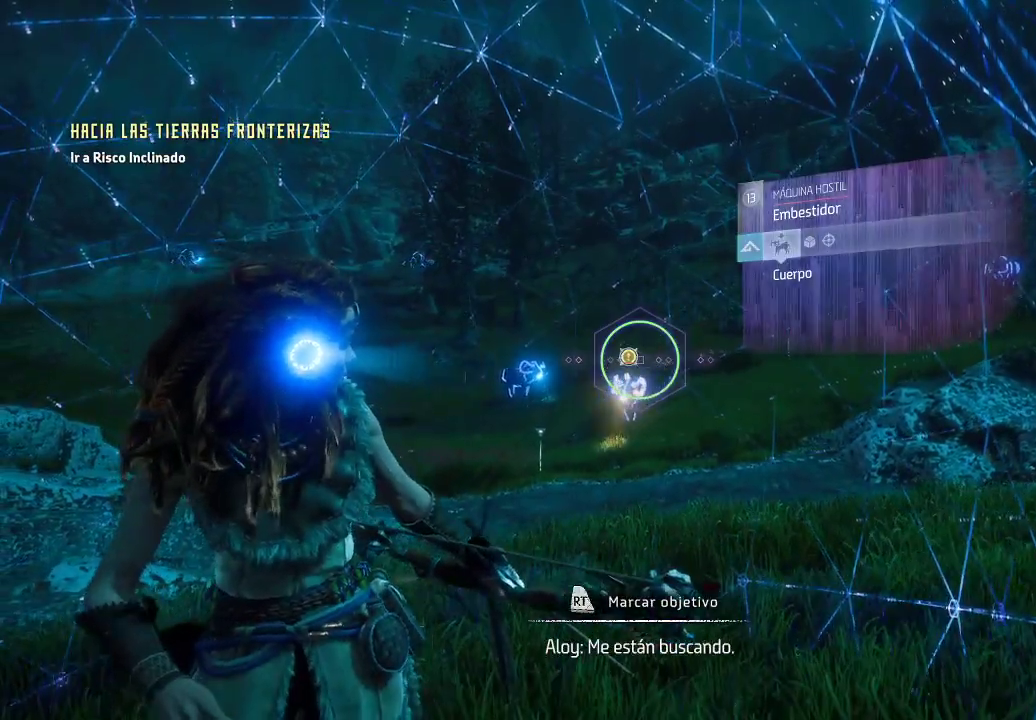
{"buttons": ["R3"], "left_stick": "down", "right_stick": "center", "events": [[150, "right_stick", "center"], [383, "R3", "down"]]}
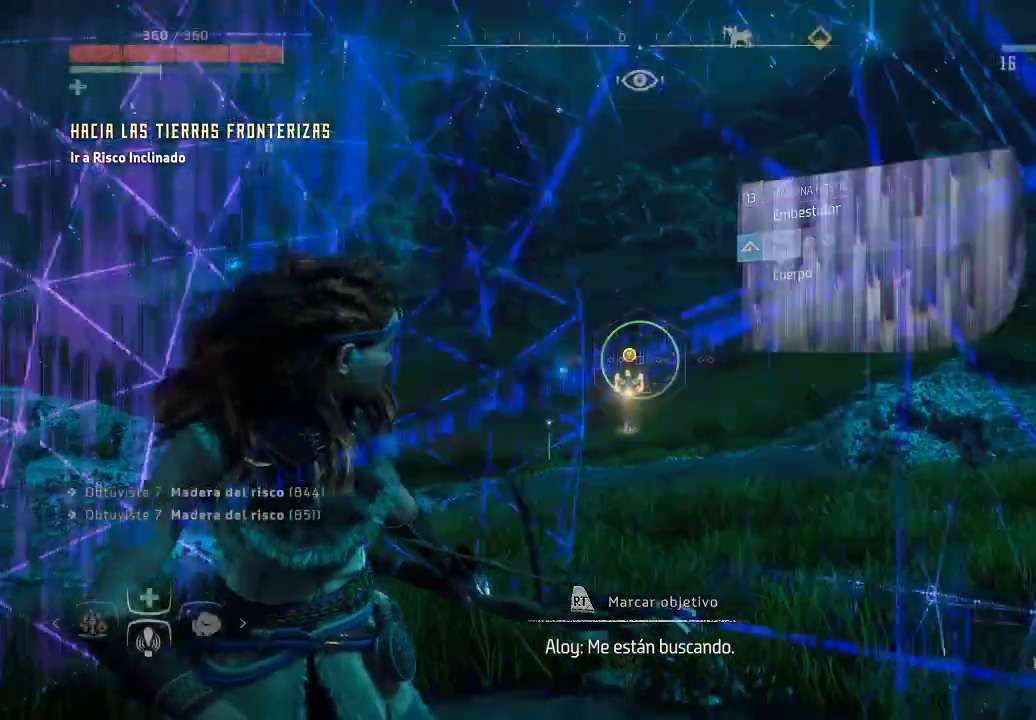
{"buttons": [], "left_stick": "right", "right_stick": "down-right", "events": [[100, "R3", "up"], [100, "left_stick", "down-right"], [117, "right_stick", "down-right"], [250, "left_stick", "right"]]}
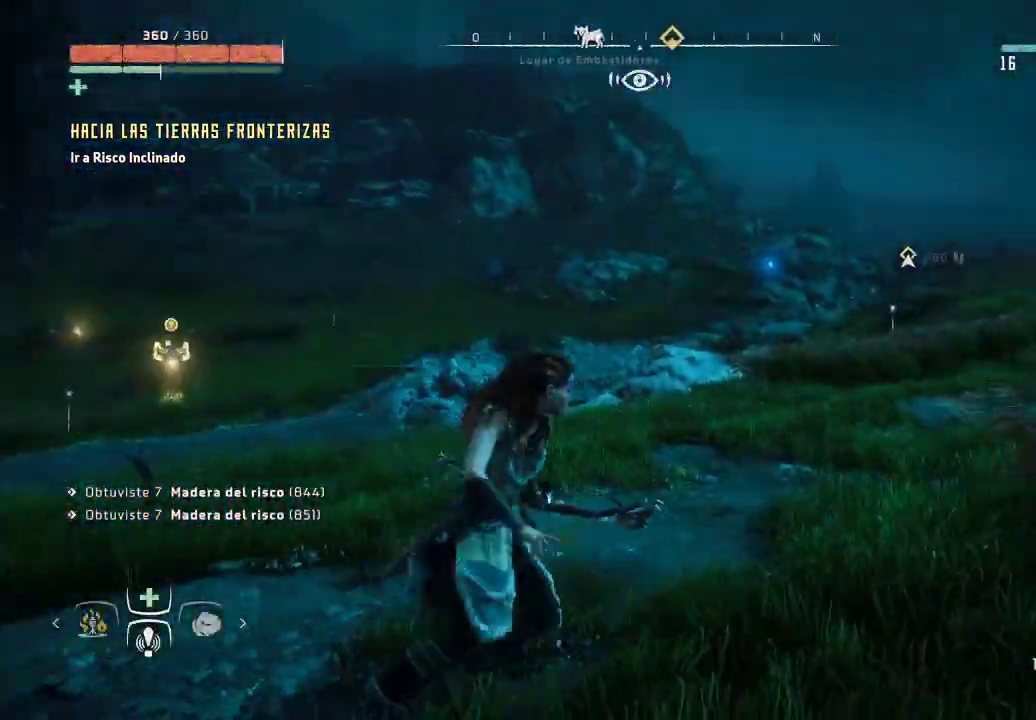
{"buttons": [], "left_stick": "up-right", "right_stick": "center", "events": [[333, "left_stick", "up-right"], [383, "right_stick", "center"]]}
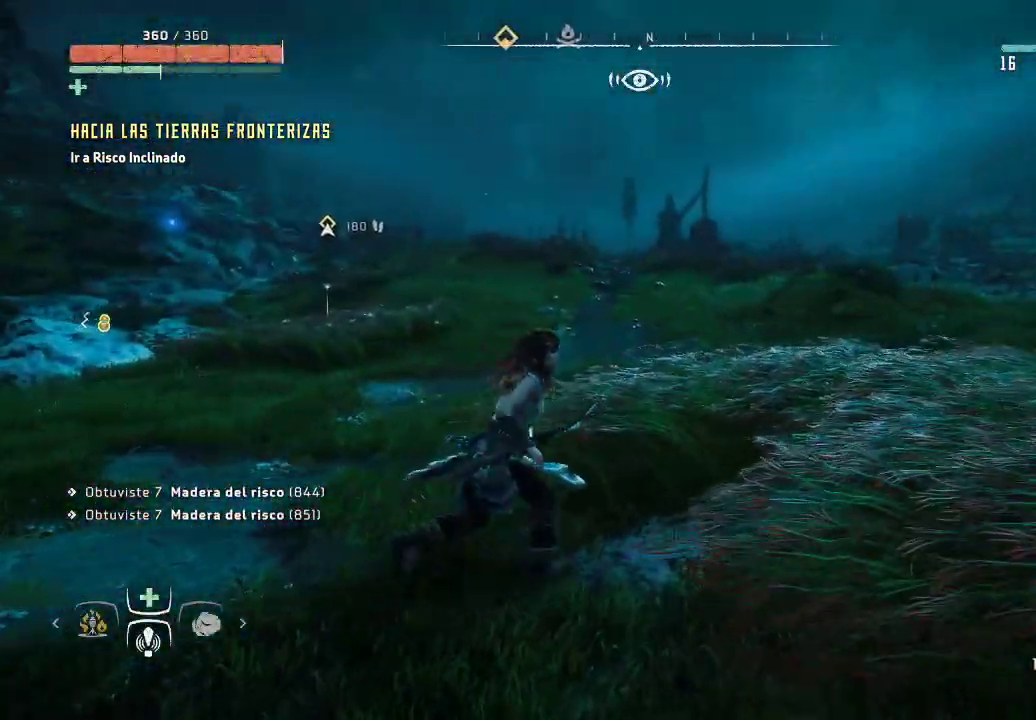
{"buttons": [], "left_stick": "up-right", "right_stick": "center", "events": []}
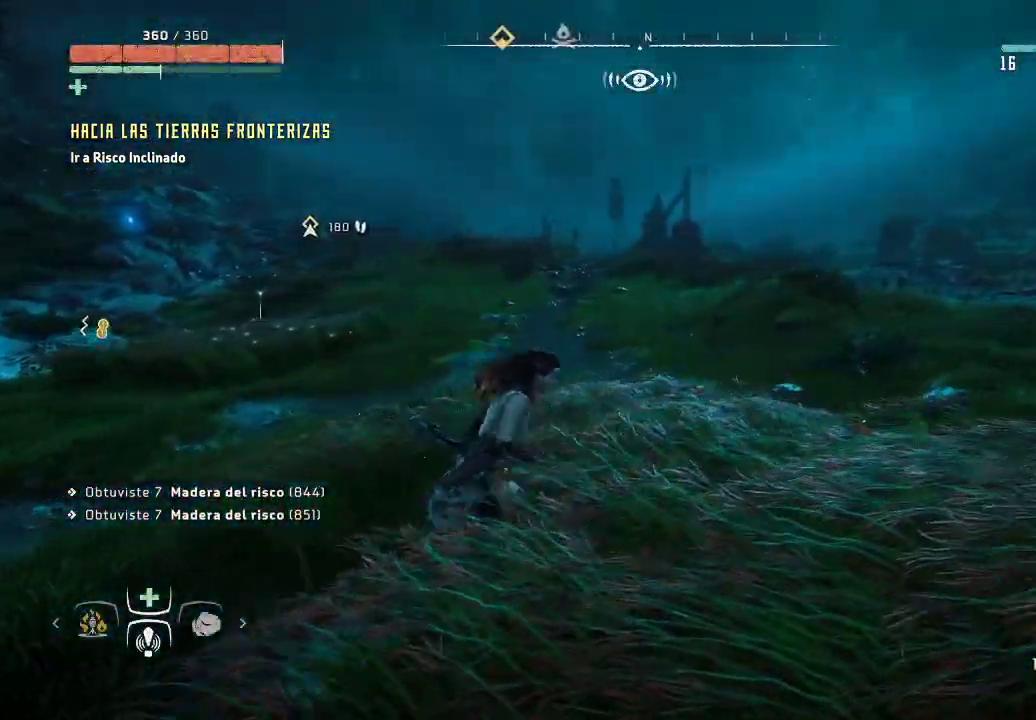
{"buttons": [], "left_stick": "right", "right_stick": "left", "events": [[150, "right_stick", "left"], [483, "left_stick", "right"]]}
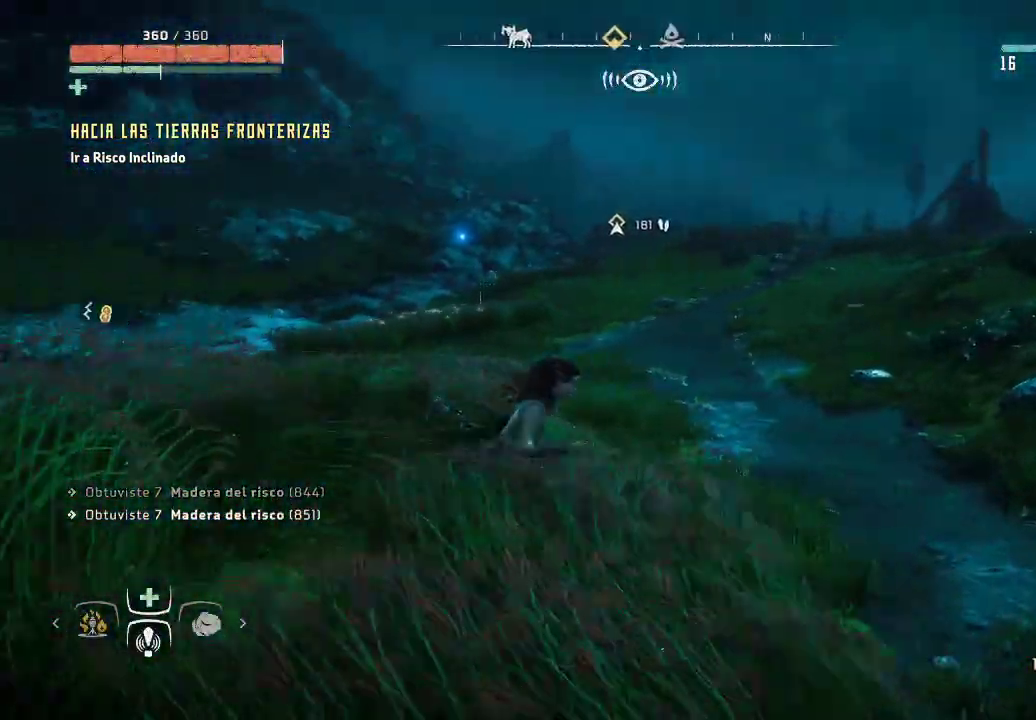
{"buttons": [], "left_stick": "down-right", "right_stick": "left", "events": [[217, "left_stick", "down-right"]]}
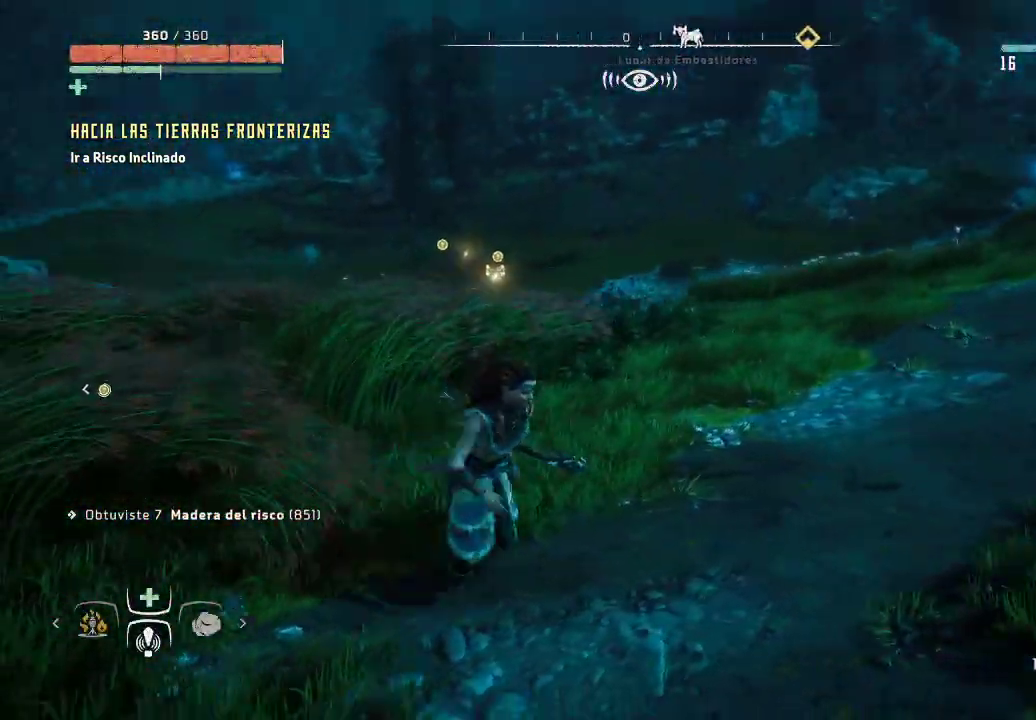
{"buttons": [], "left_stick": "down-right", "right_stick": "center", "events": [[200, "right_stick", "center"]]}
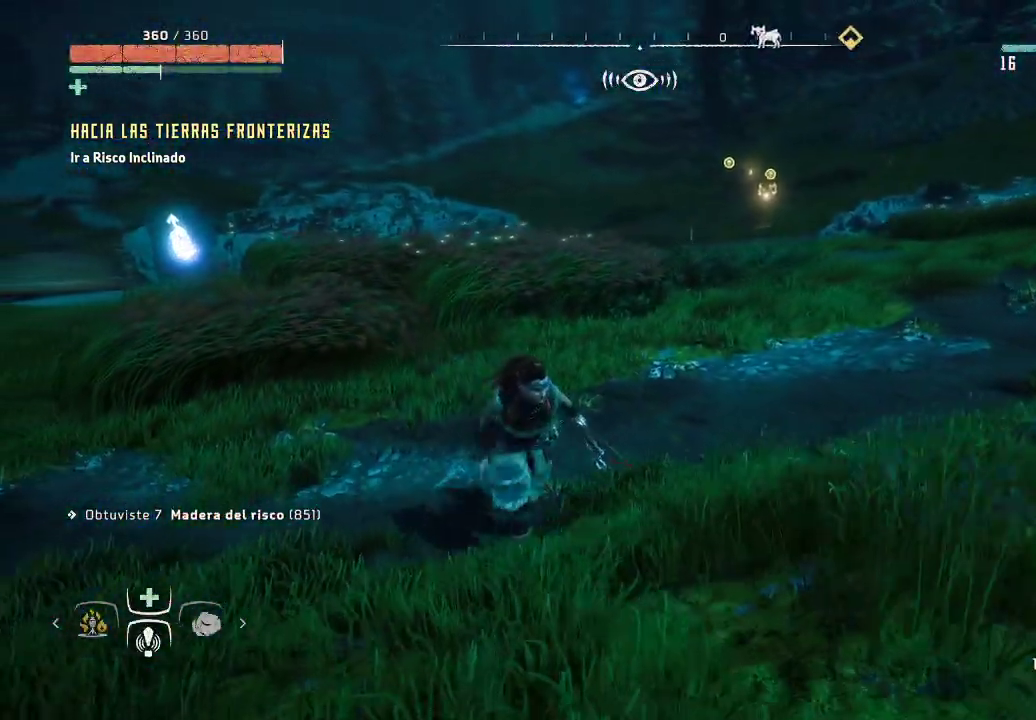
{"buttons": [], "left_stick": "down-right", "right_stick": "center", "events": []}
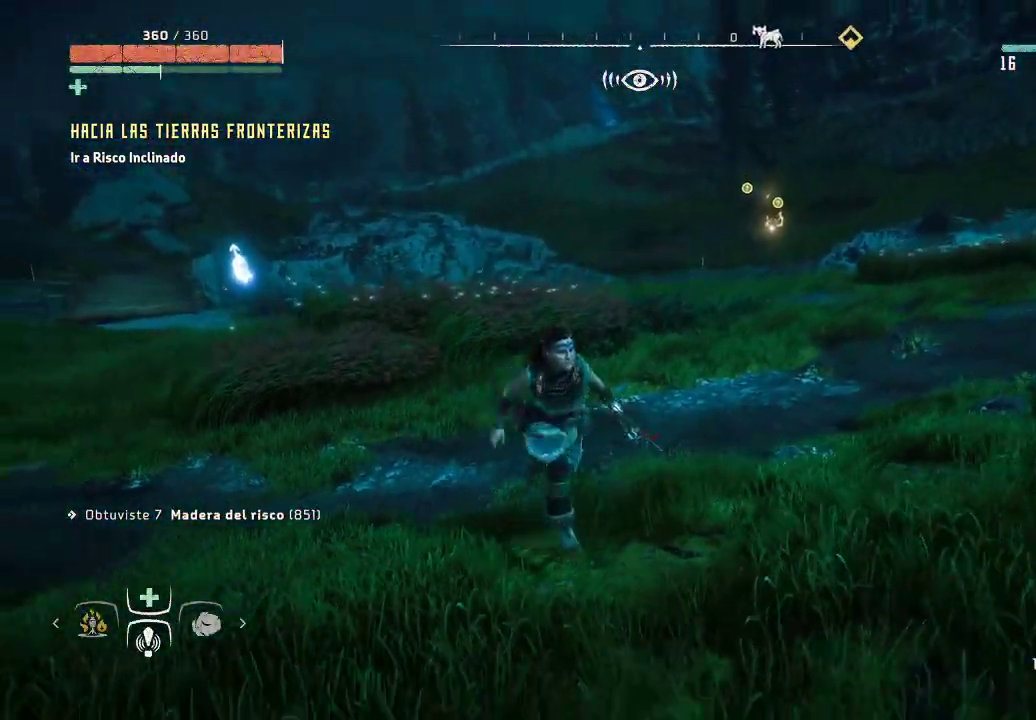
{"buttons": [], "left_stick": "right", "right_stick": "right", "events": [[83, "right_stick", "right"], [450, "left_stick", "right"]]}
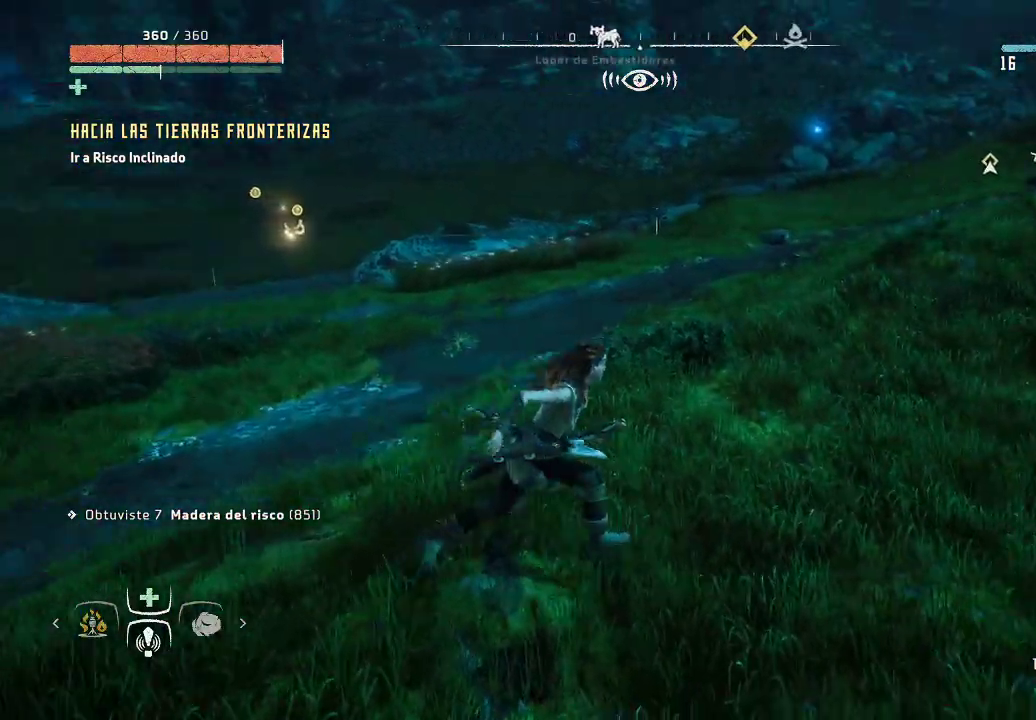
{"buttons": [], "left_stick": "up-right", "right_stick": "left", "events": [[67, "right_stick", "center"], [83, "left_stick", "up-right"], [483, "right_stick", "left"]]}
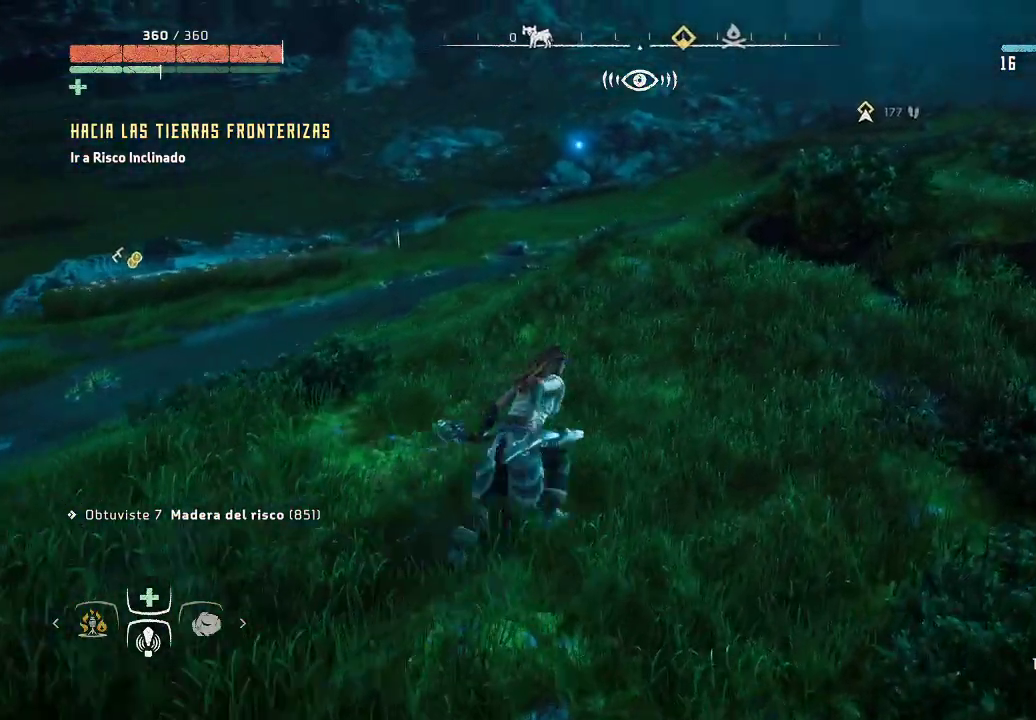
{"buttons": [], "left_stick": "right", "right_stick": "left", "events": [[183, "left_stick", "right"]]}
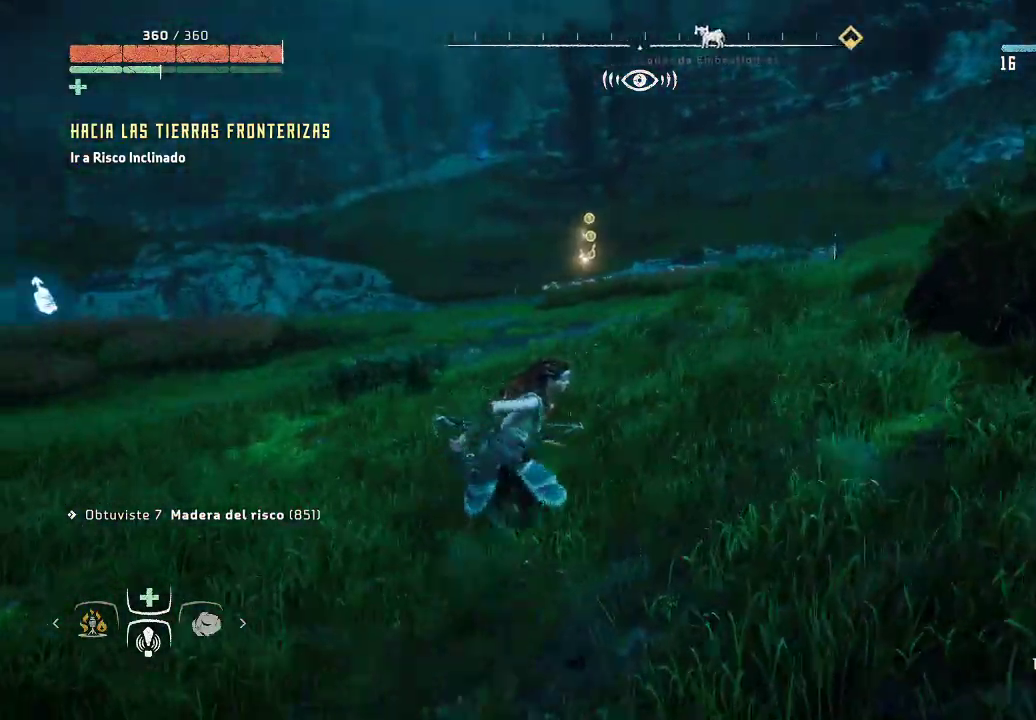
{"buttons": [], "left_stick": "right", "right_stick": "center", "events": [[33, "right_stick", "center"]]}
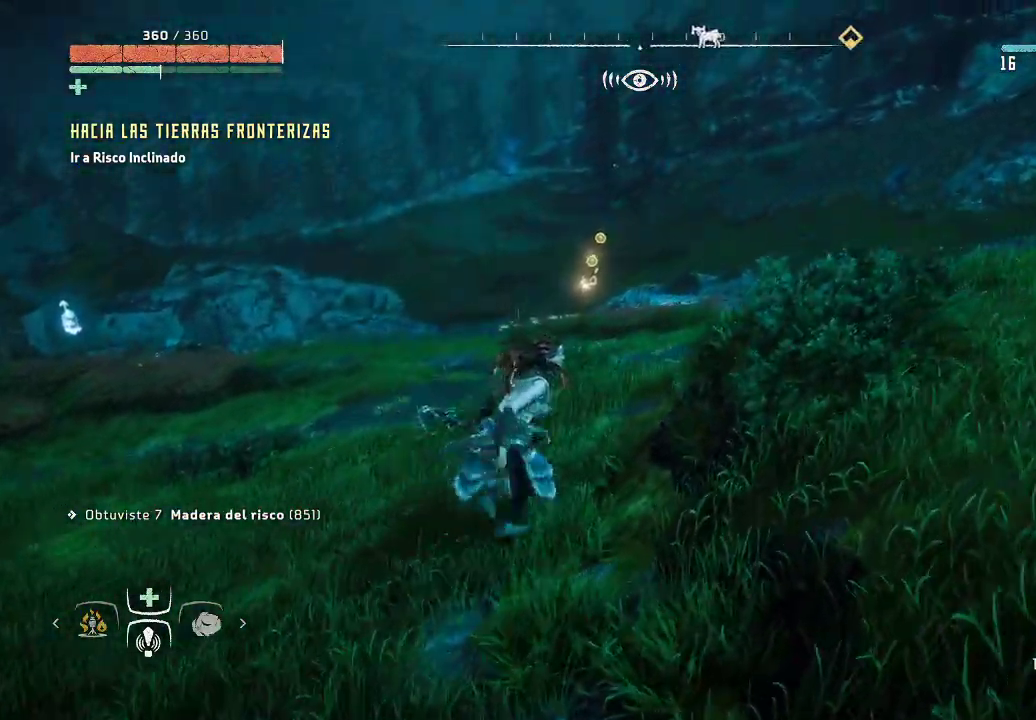
{"buttons": [], "left_stick": "left", "right_stick": "center", "events": [[17, "left_stick", "center"], [283, "left_stick", "left"]]}
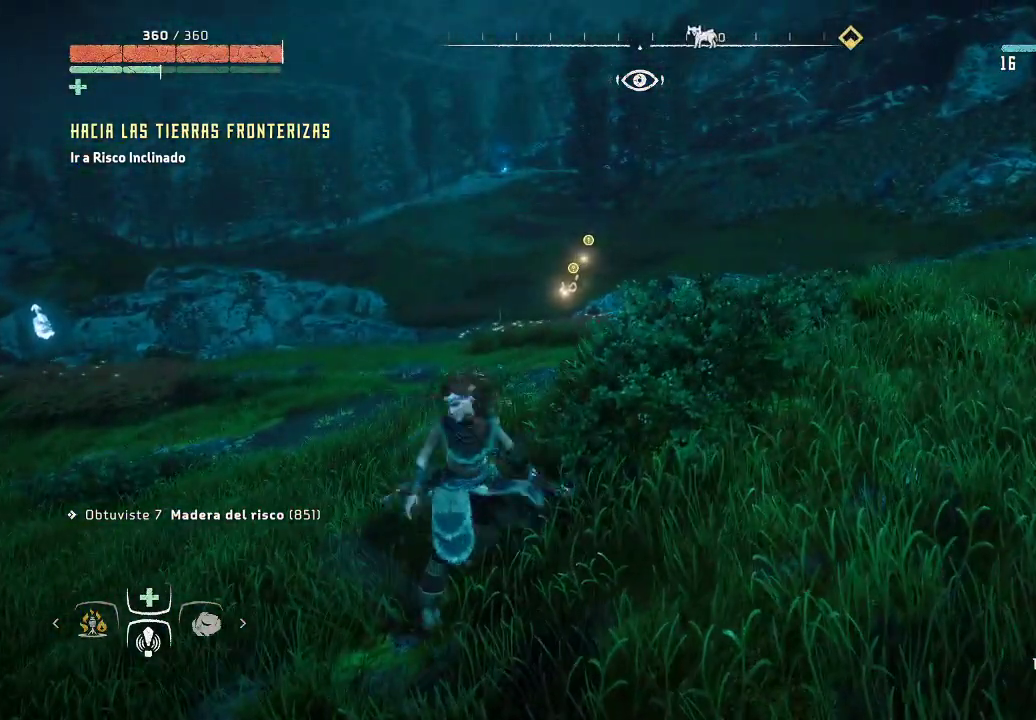
{"buttons": [], "left_stick": "left", "right_stick": "center", "events": []}
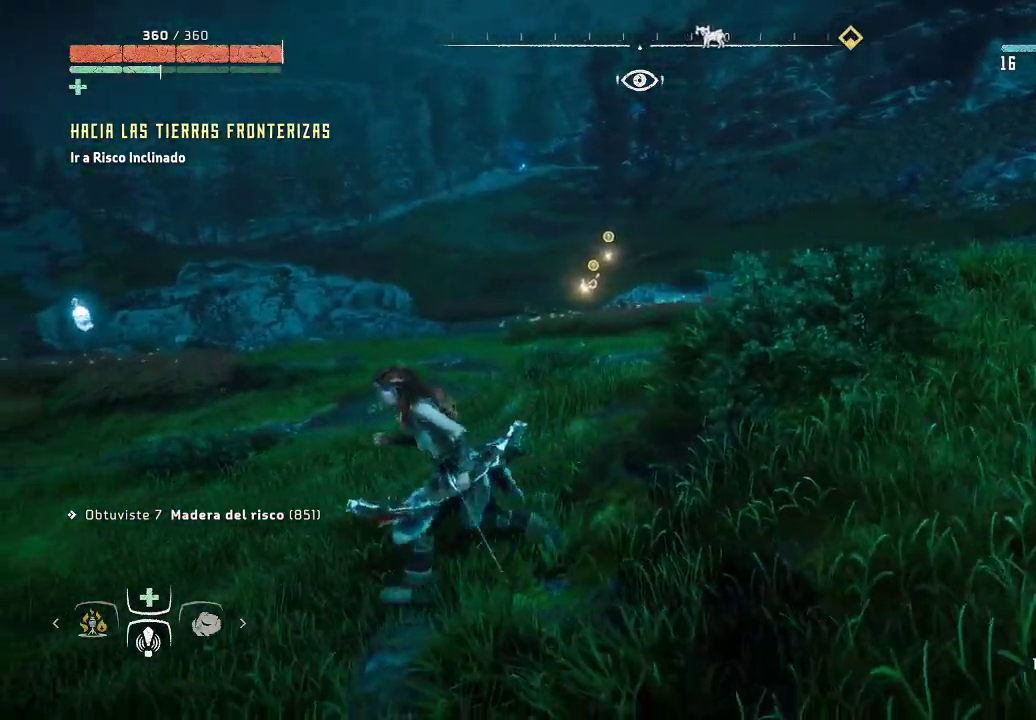
{"buttons": [], "left_stick": "left", "right_stick": "center", "events": [[100, "right_stick", "down-right"], [317, "right_stick", "center"]]}
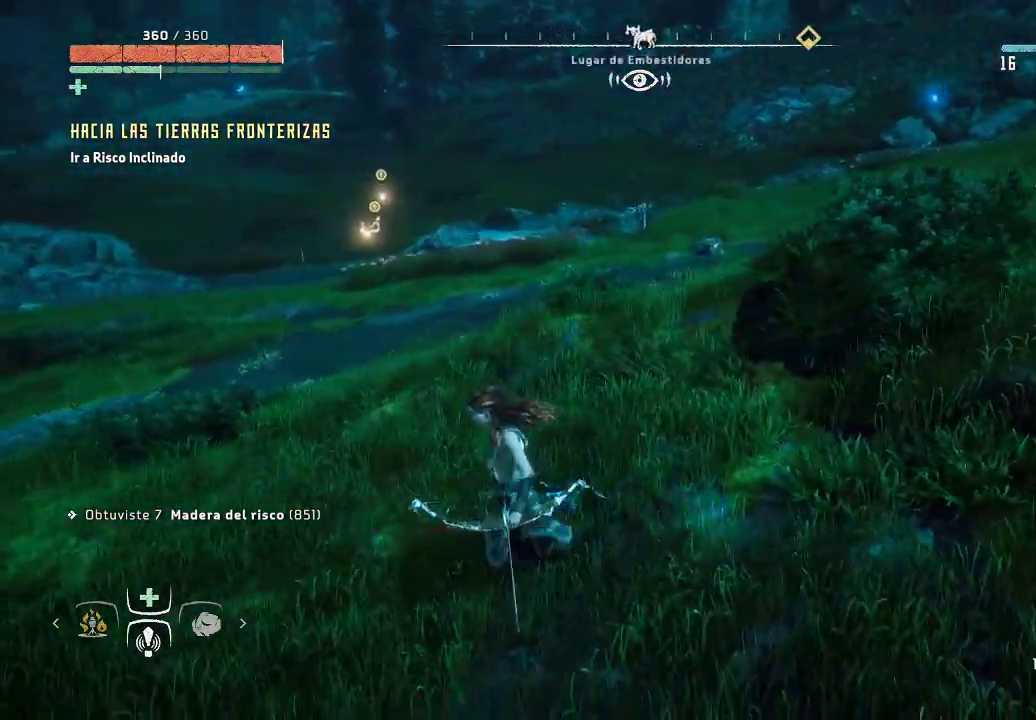
{"buttons": [], "left_stick": "left", "right_stick": "center", "events": []}
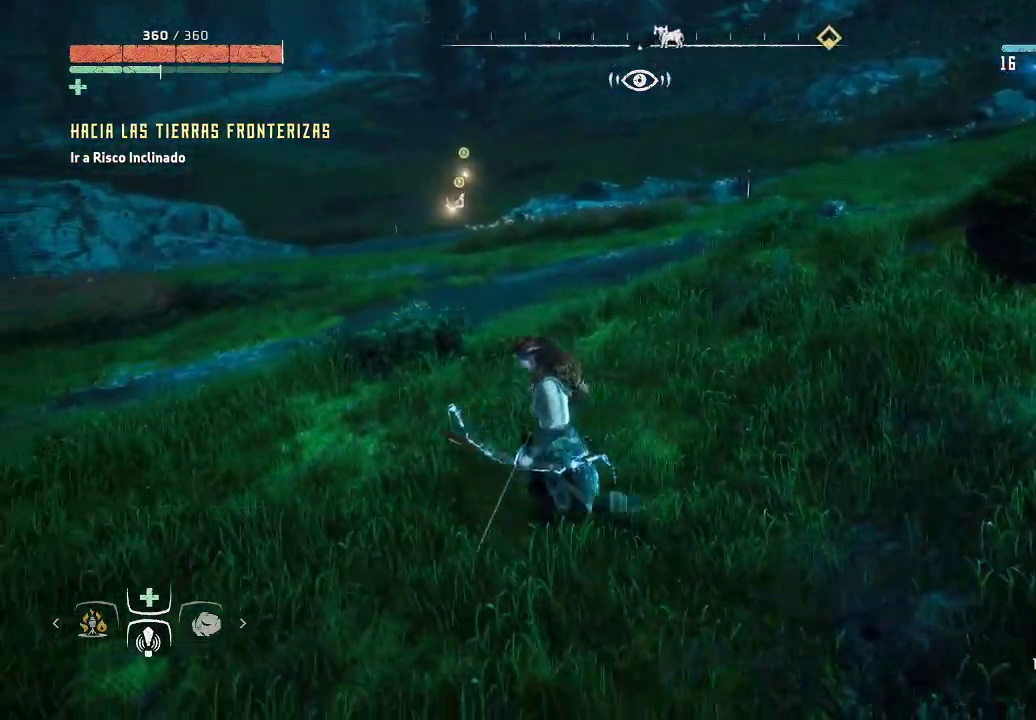
{"buttons": [], "left_stick": "left", "right_stick": "center", "events": []}
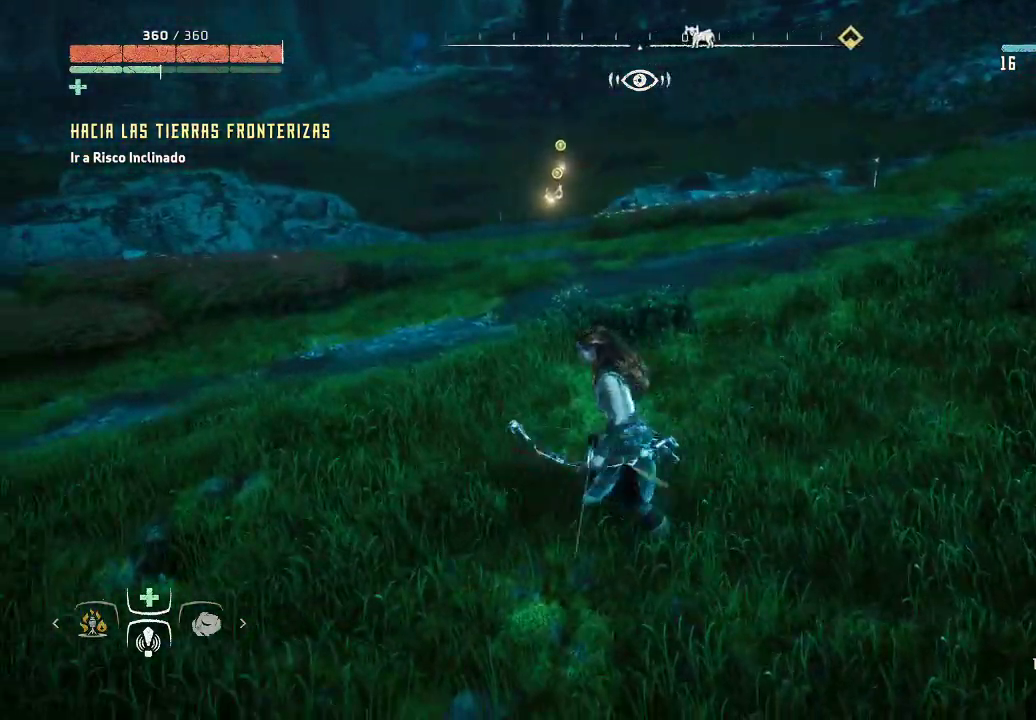
{"buttons": [], "left_stick": "up-left", "right_stick": "center", "events": [[383, "left_stick", "up-left"]]}
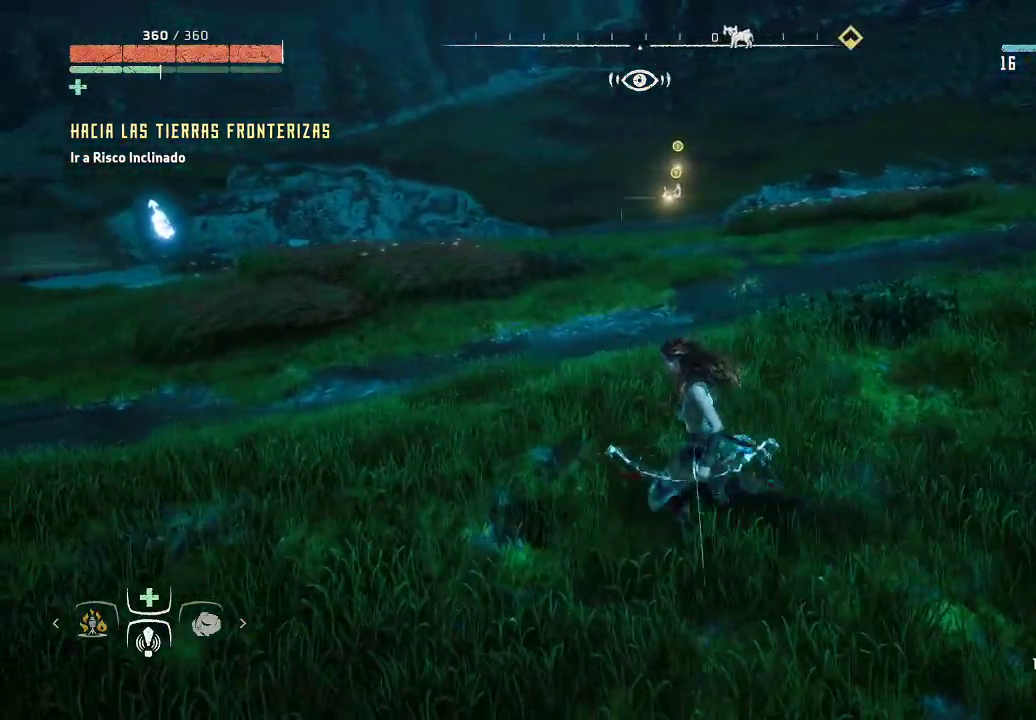
{"buttons": [], "left_stick": "up-left", "right_stick": "center", "events": []}